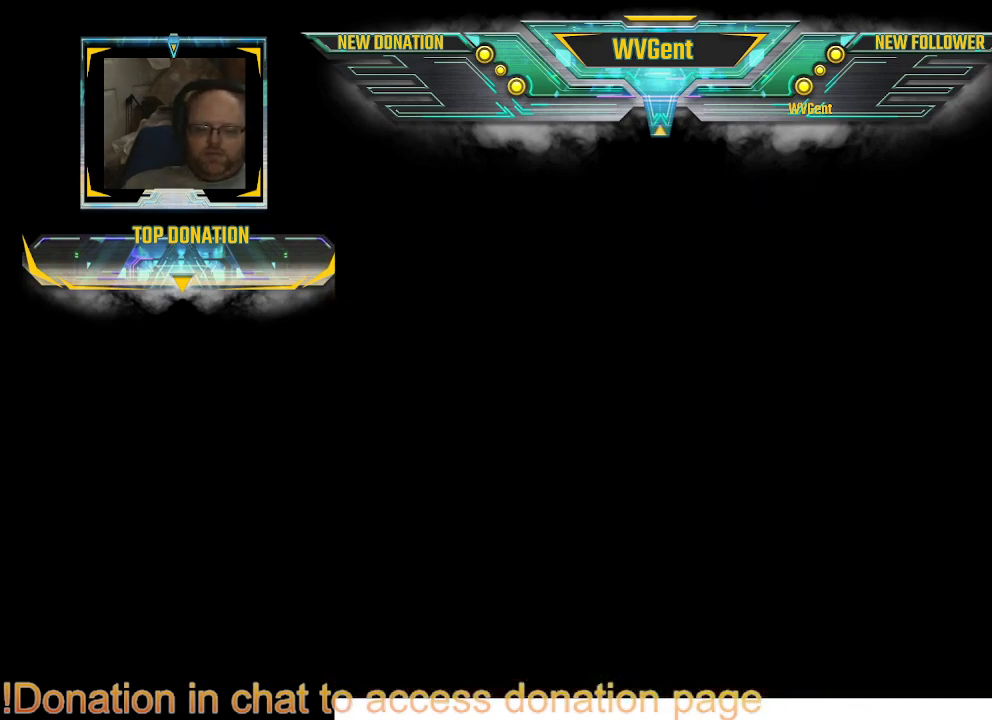
Gameplay with a controller (PlayStation layout); each line is a JSON object with the inputs held at the frame after it. "events" lists button and stick changes between this image and that frame as [ms after this image, input, new state], when the widget could be followed in between. Not read: L3 R3.
{"buttons": [], "left_stick": "center", "right_stick": "center", "events": []}
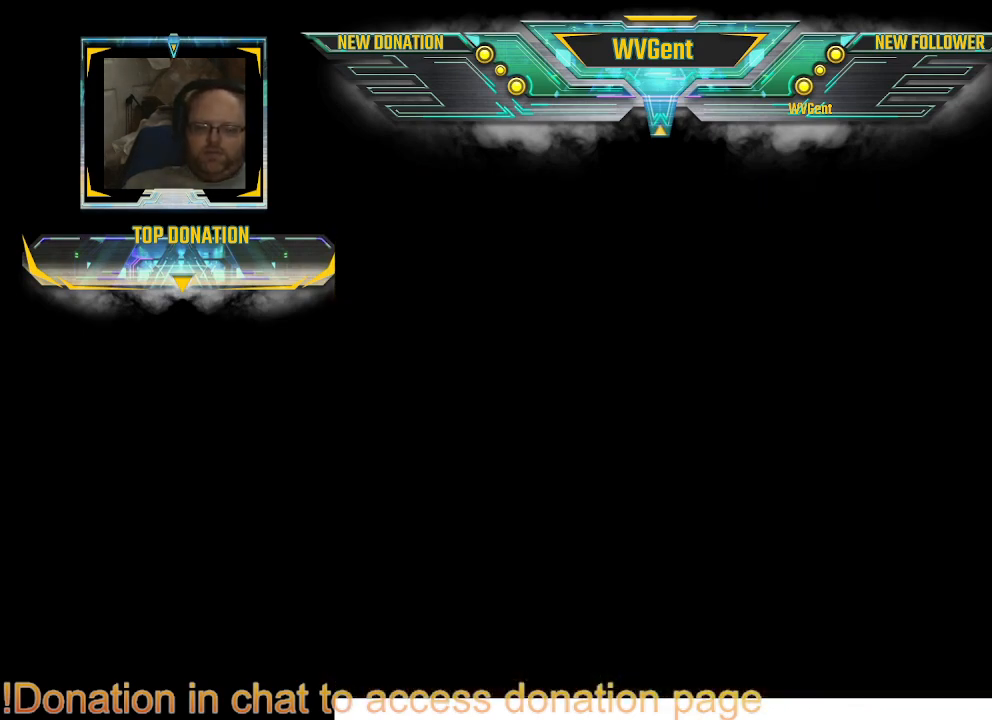
{"buttons": [], "left_stick": "center", "right_stick": "center", "events": []}
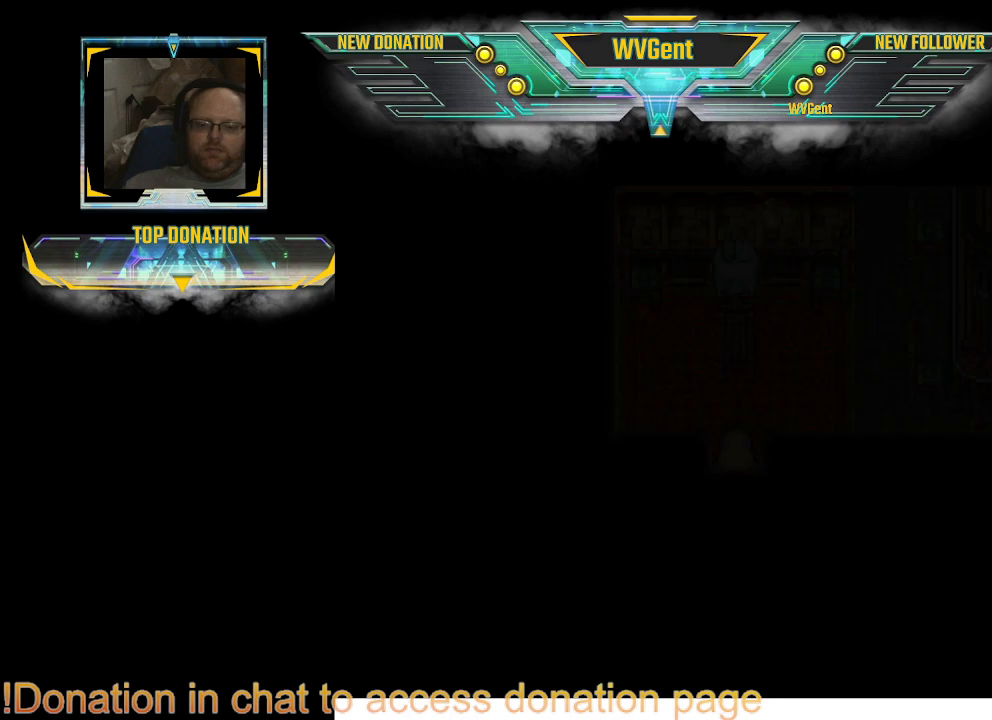
{"buttons": [], "left_stick": "center", "right_stick": "center", "events": []}
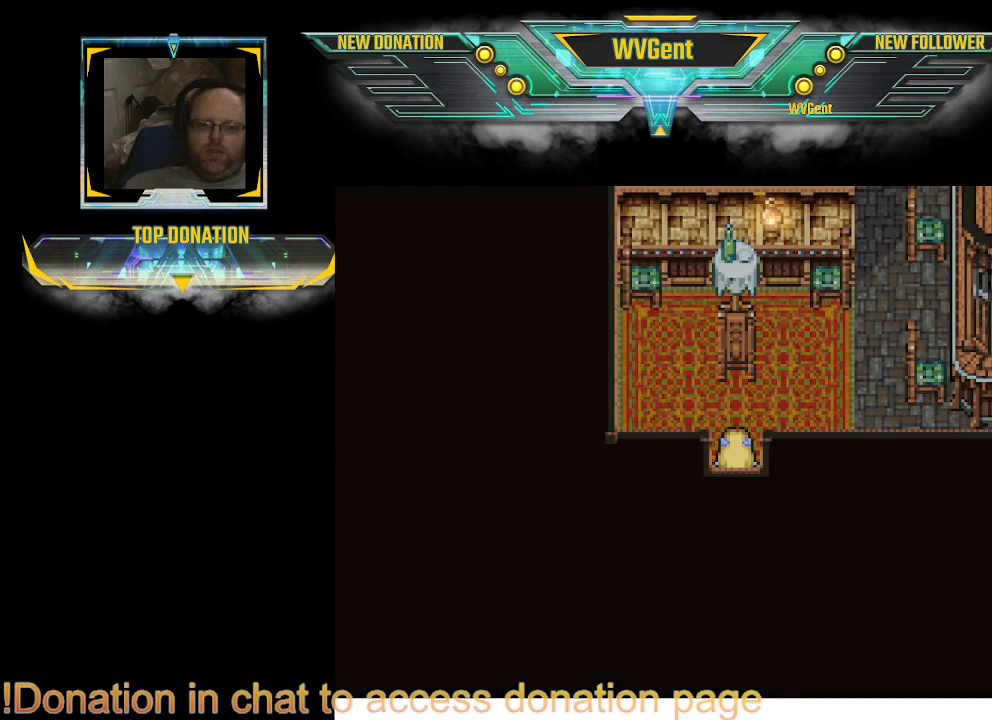
{"buttons": [], "left_stick": "center", "right_stick": "center", "events": []}
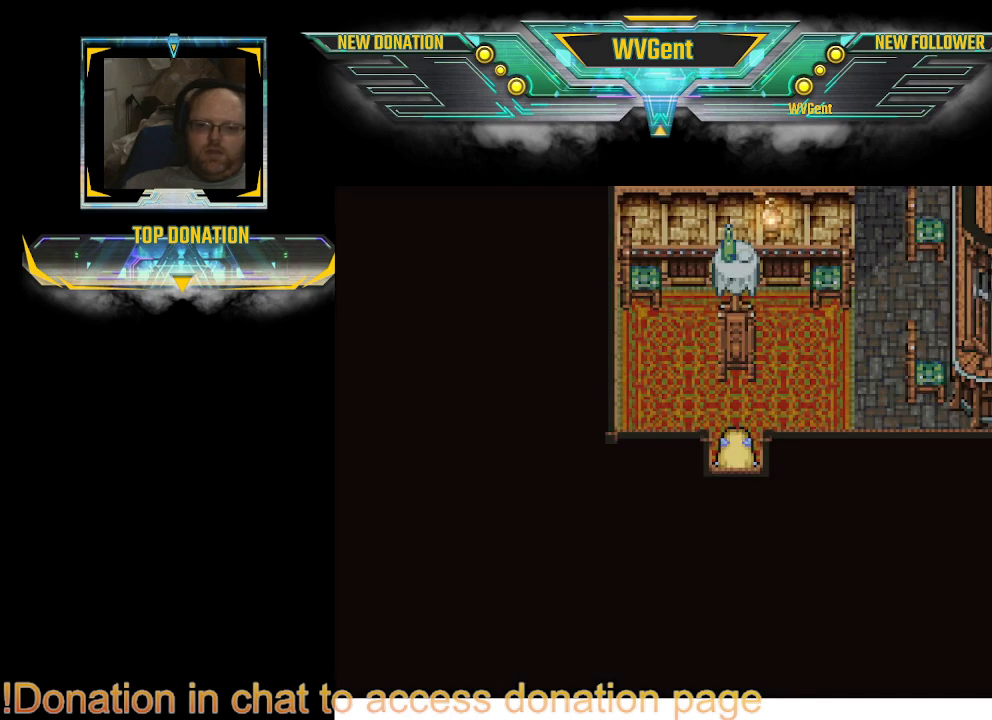
{"buttons": [], "left_stick": "up", "right_stick": "center", "events": [[133, "left_stick", "up"]]}
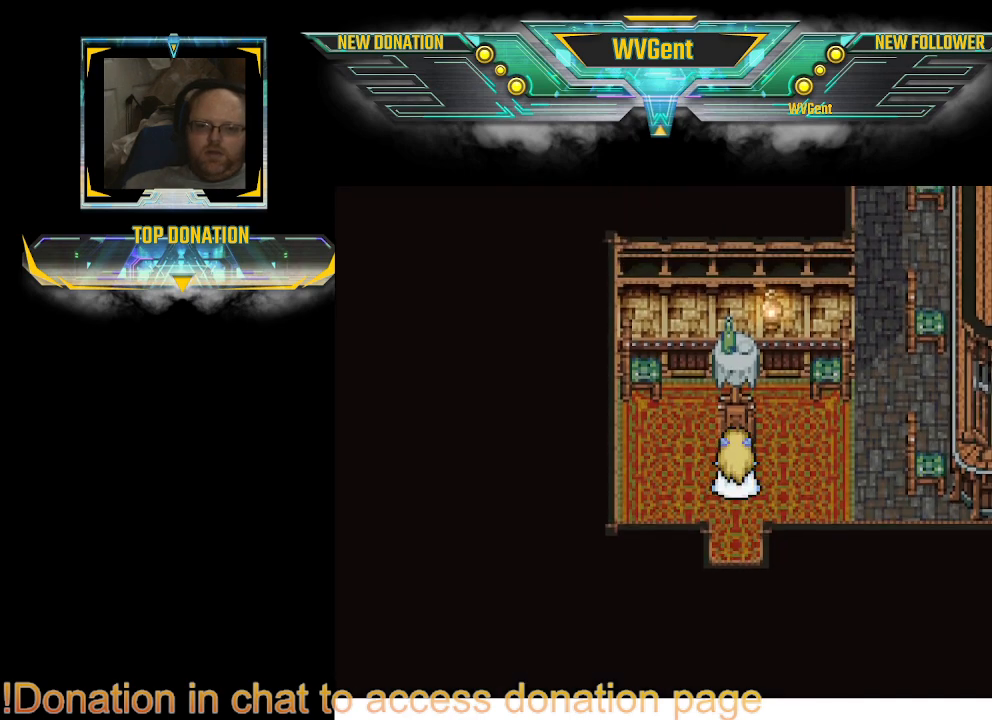
{"buttons": ["CIRCLE"], "left_stick": "right", "right_stick": "center", "events": [[67, "left_stick", "center"], [333, "left_stick", "right"], [467, "CIRCLE", "down"]]}
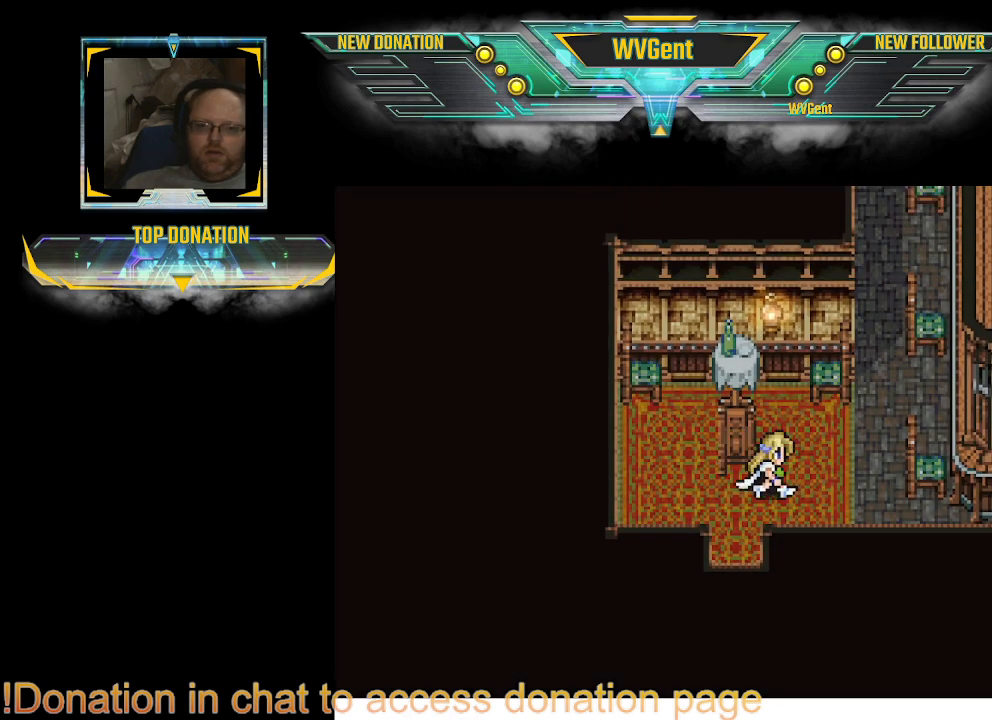
{"buttons": ["CIRCLE"], "left_stick": "center", "right_stick": "center", "events": [[200, "left_stick", "up-right"], [300, "left_stick", "up"], [467, "left_stick", "center"]]}
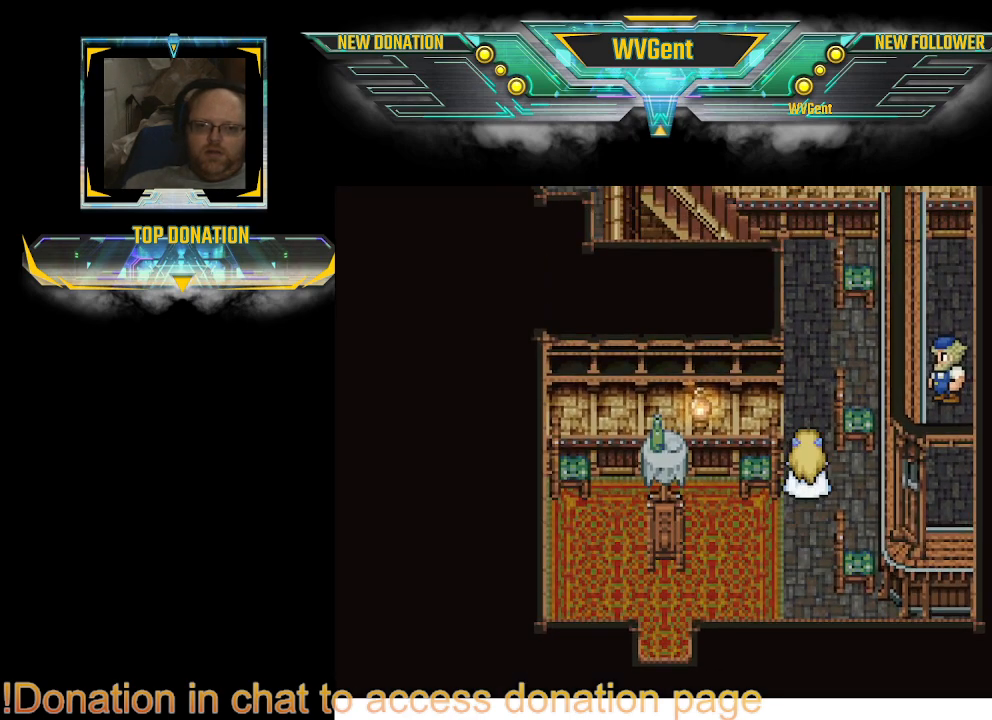
{"buttons": ["CIRCLE"], "left_stick": "right", "right_stick": "center", "events": [[267, "left_stick", "up"], [467, "left_stick", "right"]]}
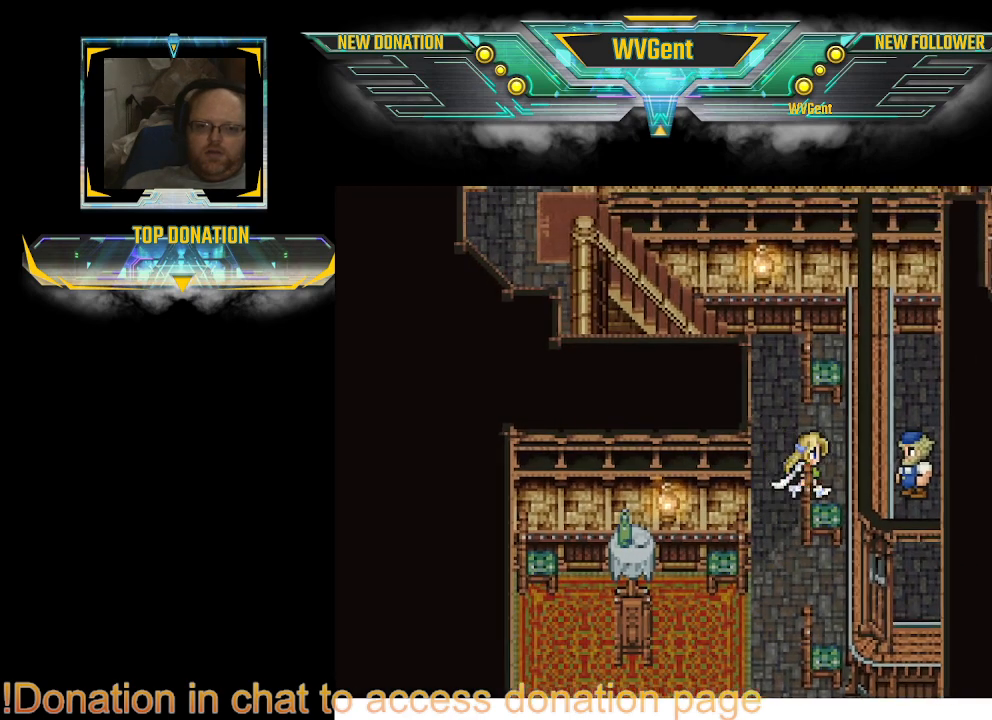
{"buttons": ["CROSS"], "left_stick": "center", "right_stick": "center", "events": [[267, "CIRCLE", "up"], [367, "left_stick", "center"], [433, "CROSS", "down"]]}
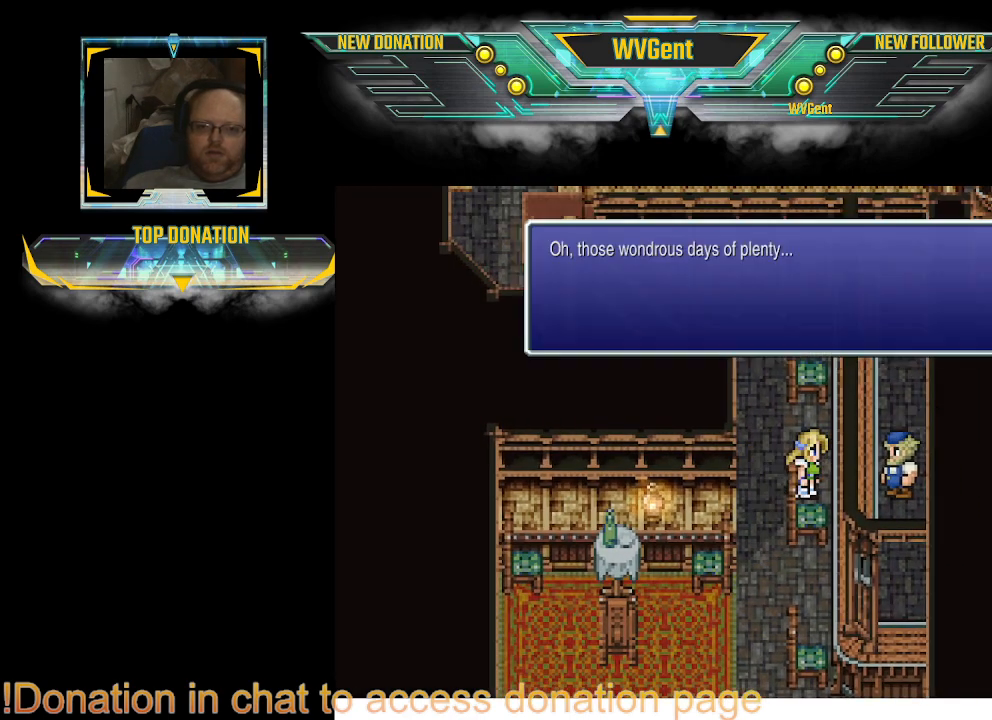
{"buttons": [], "left_stick": "center", "right_stick": "center", "events": [[100, "CROSS", "up"]]}
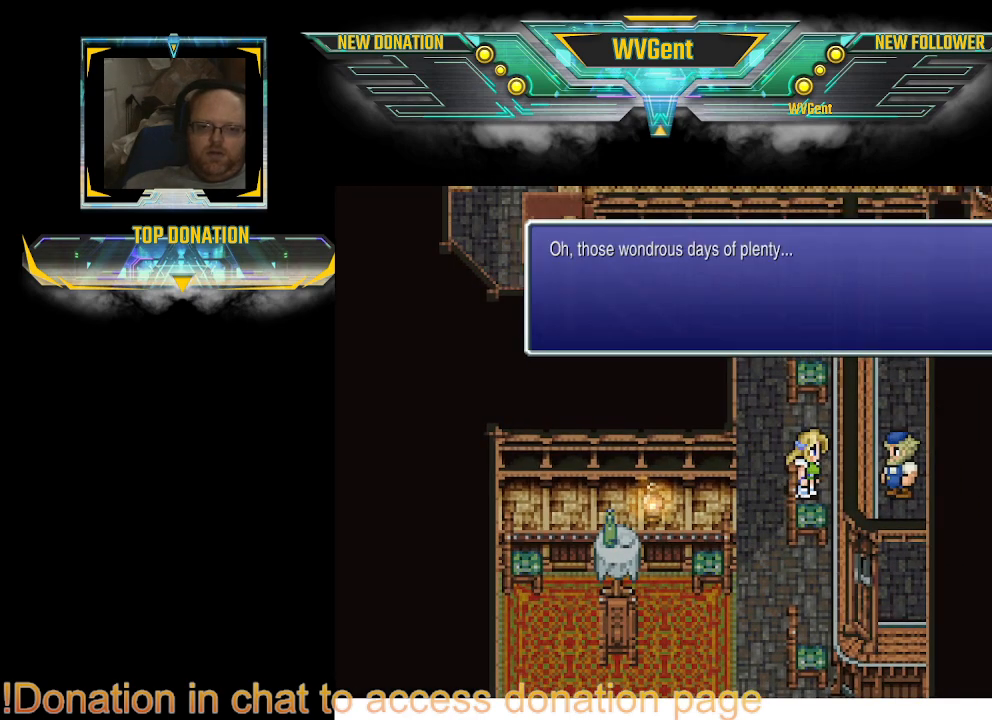
{"buttons": [], "left_stick": "center", "right_stick": "center", "events": []}
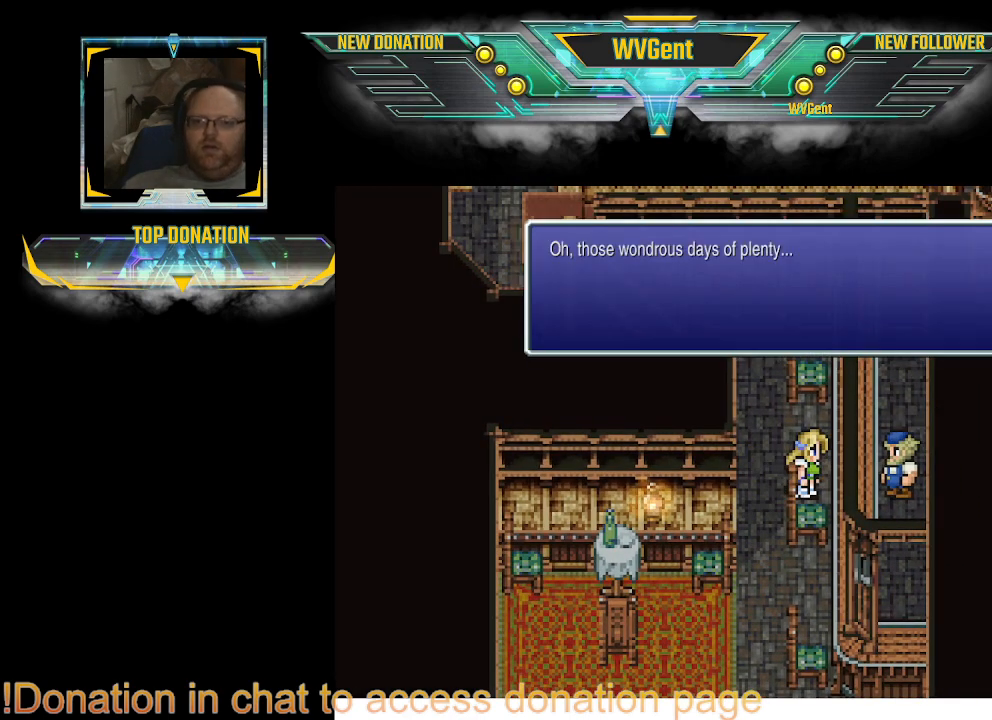
{"buttons": [], "left_stick": "center", "right_stick": "center", "events": []}
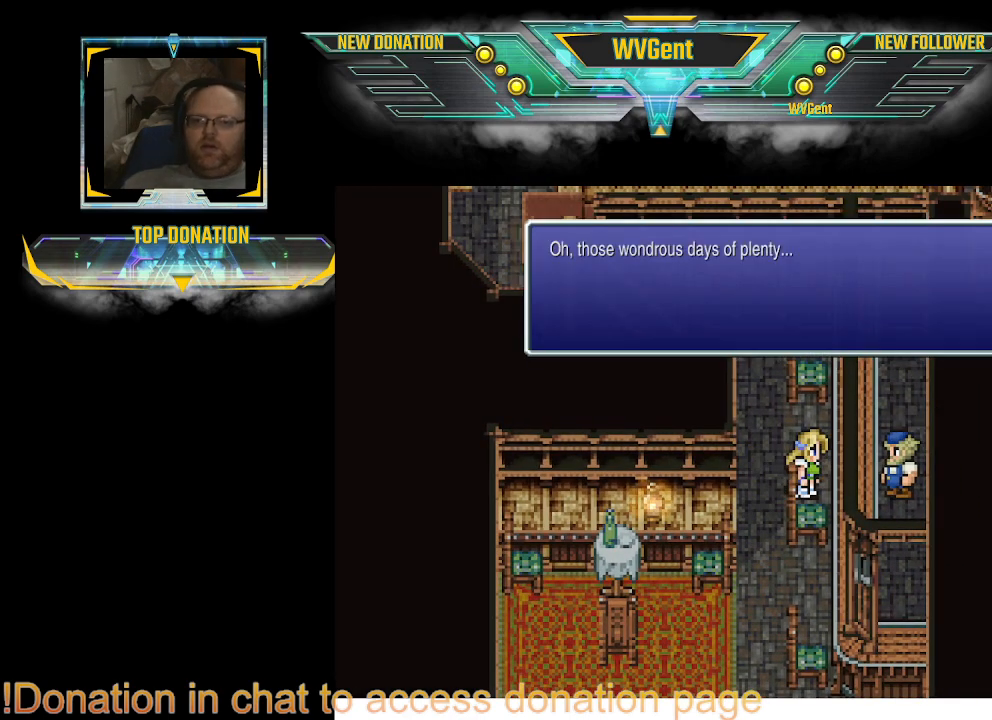
{"buttons": [], "left_stick": "center", "right_stick": "center", "events": []}
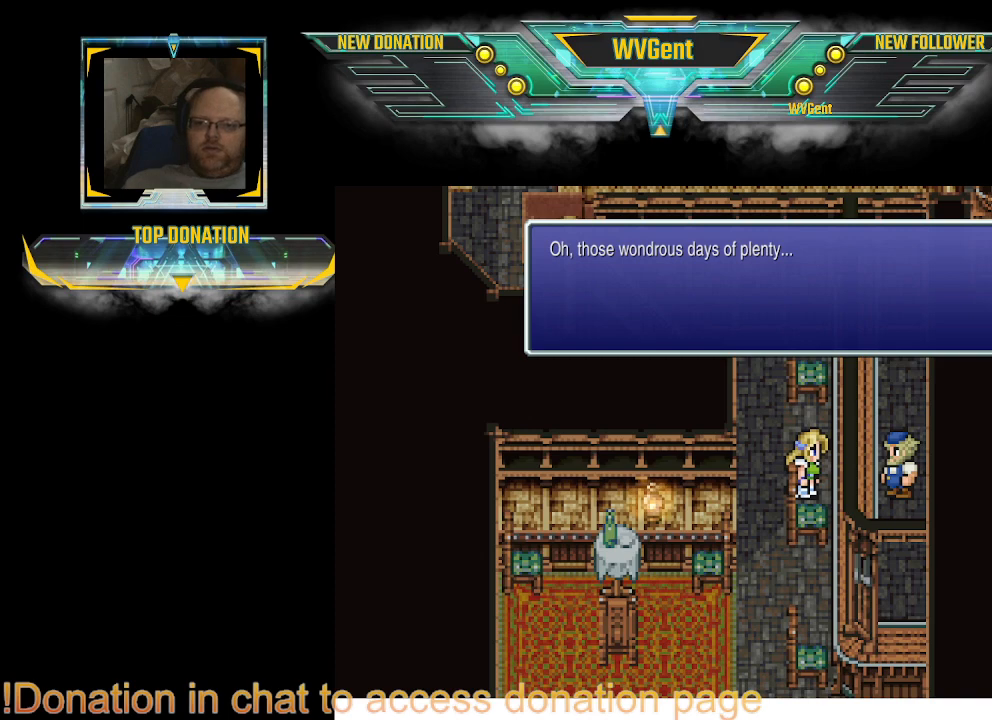
{"buttons": [], "left_stick": "center", "right_stick": "center", "events": [[33, "CROSS", "down"], [100, "CROSS", "up"]]}
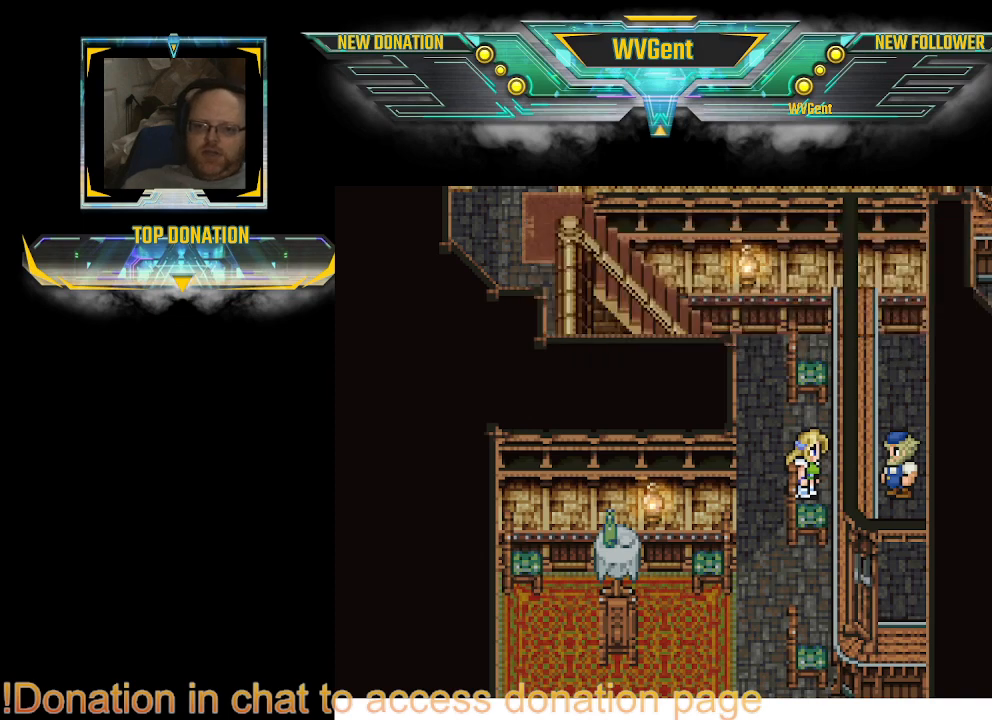
{"buttons": [], "left_stick": "left", "right_stick": "center", "events": [[467, "left_stick", "left"]]}
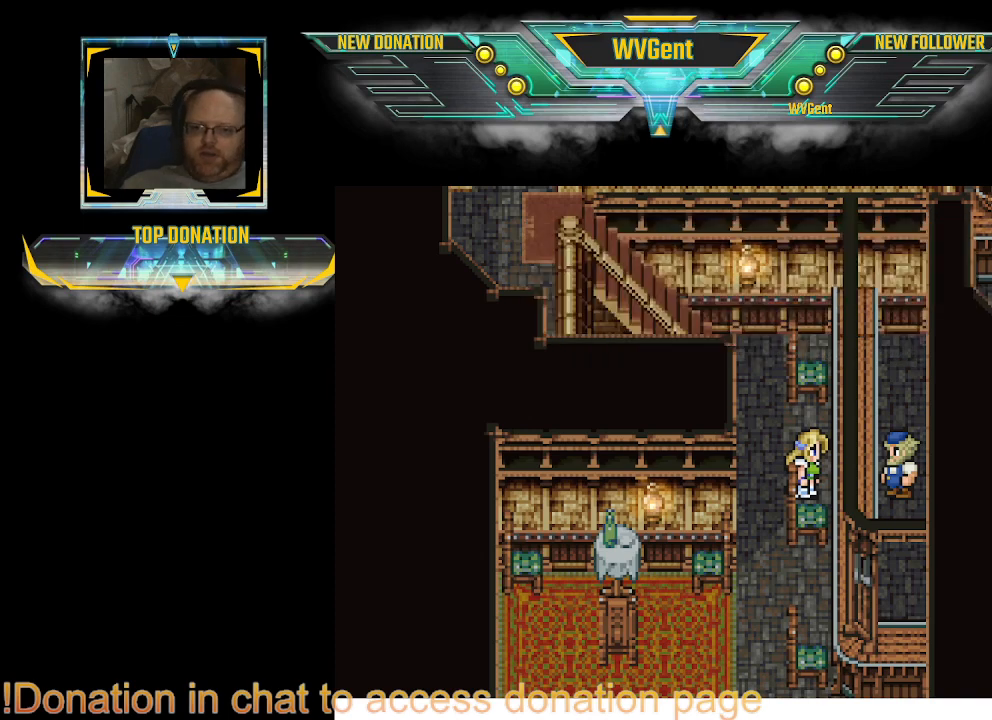
{"buttons": [], "left_stick": "left", "right_stick": "center", "events": [[167, "CIRCLE", "down"], [200, "left_stick", "up-left"], [433, "CIRCLE", "up"], [433, "left_stick", "left"]]}
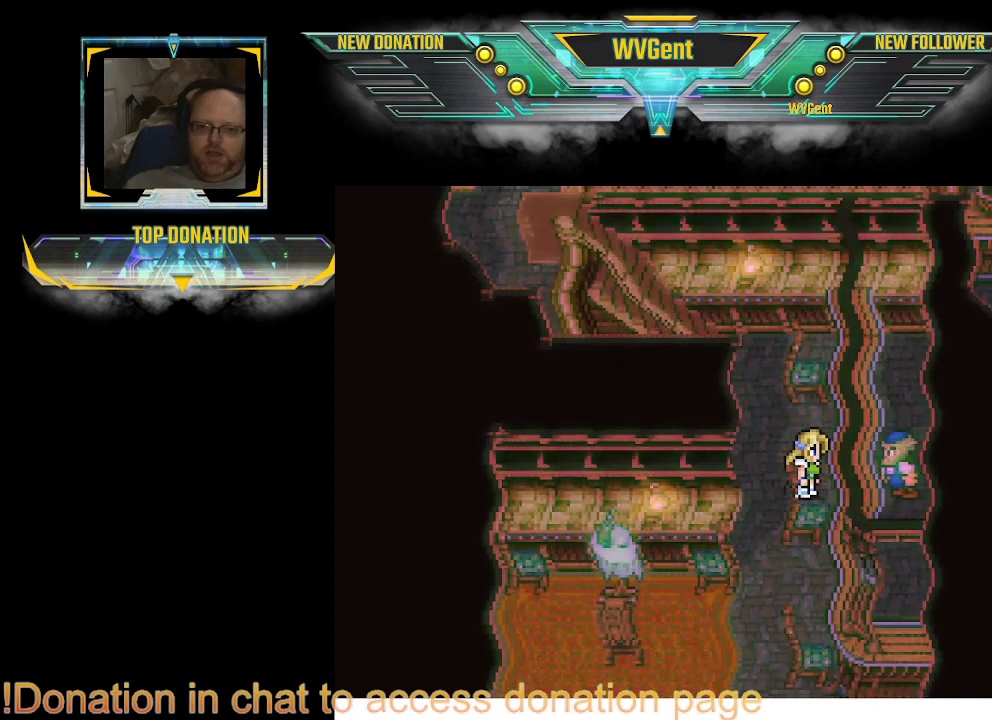
{"buttons": [], "left_stick": "center", "right_stick": "center", "events": [[33, "left_stick", "center"]]}